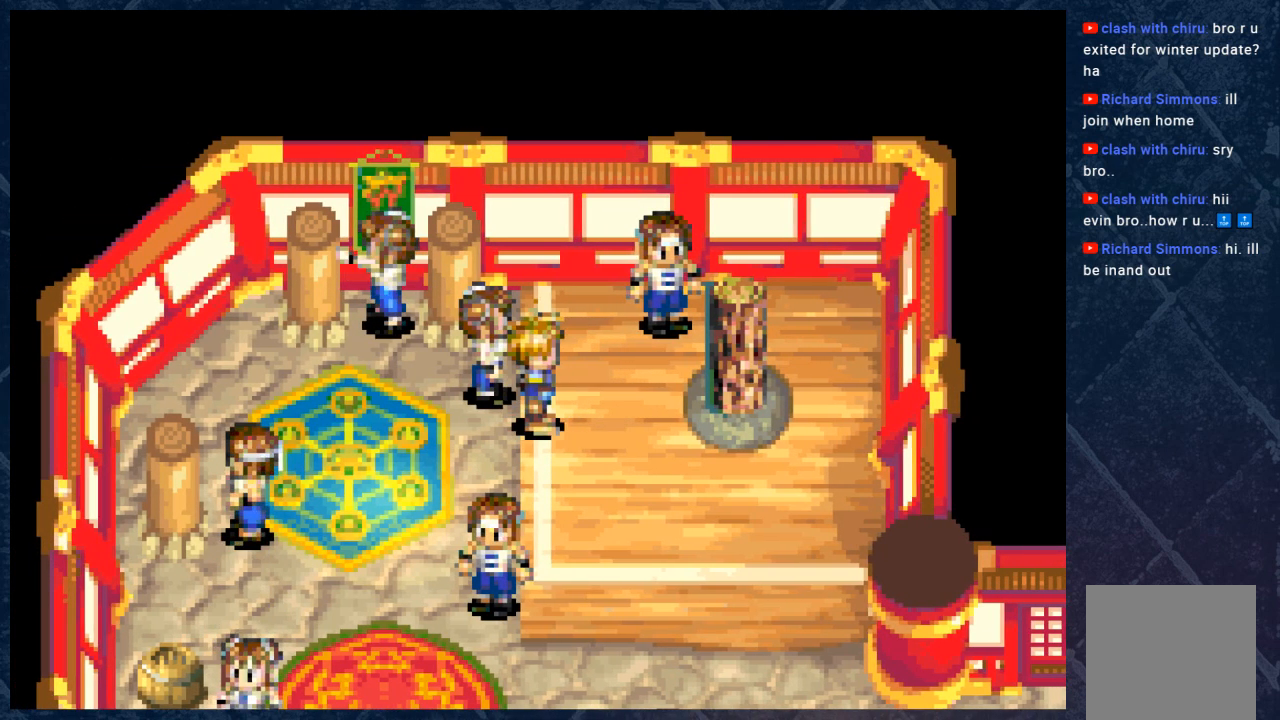
Gameplay with a controller (Xbox layout); each line is a JSON object with the inputs held at the frame after it. "events" lists button and stick changes between this image and that frame as [ms after this image, input, new state], when the widget could be followed in between. Not read: Z.
{"buttons": [], "left_stick": "left", "right_stick": "center", "events": [[150, "left_stick", "down-left"], [383, "left_stick", "left"]]}
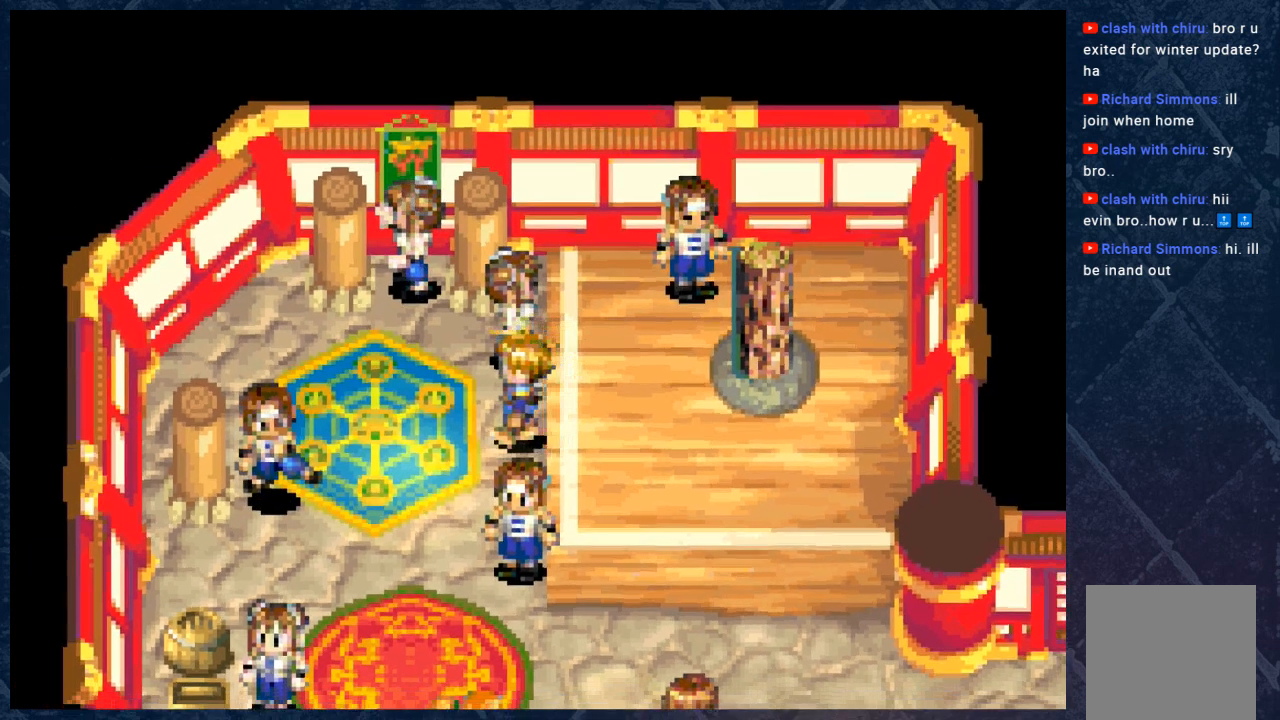
{"buttons": [], "left_stick": "up-left", "right_stick": "center", "events": [[117, "left_stick", "center"], [400, "left_stick", "up-left"]]}
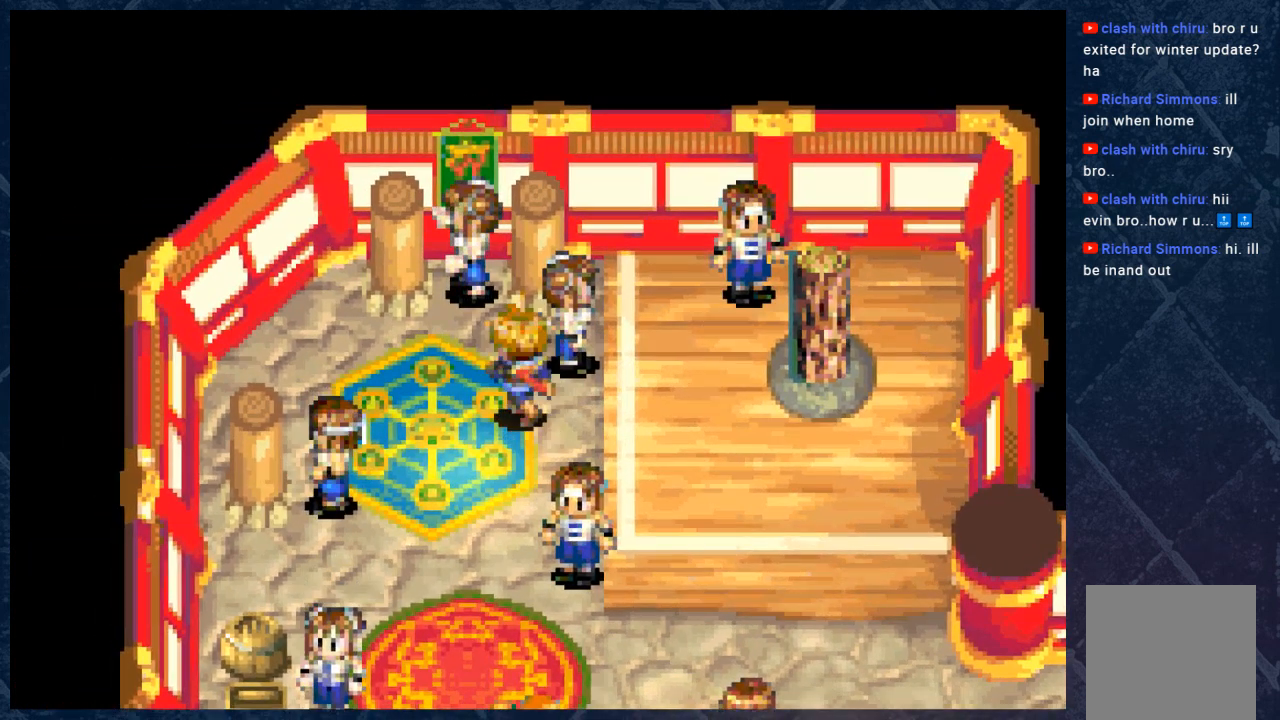
{"buttons": [], "left_stick": "center", "right_stick": "center", "events": [[50, "left_stick", "center"], [150, "left_stick", "right"], [500, "left_stick", "center"]]}
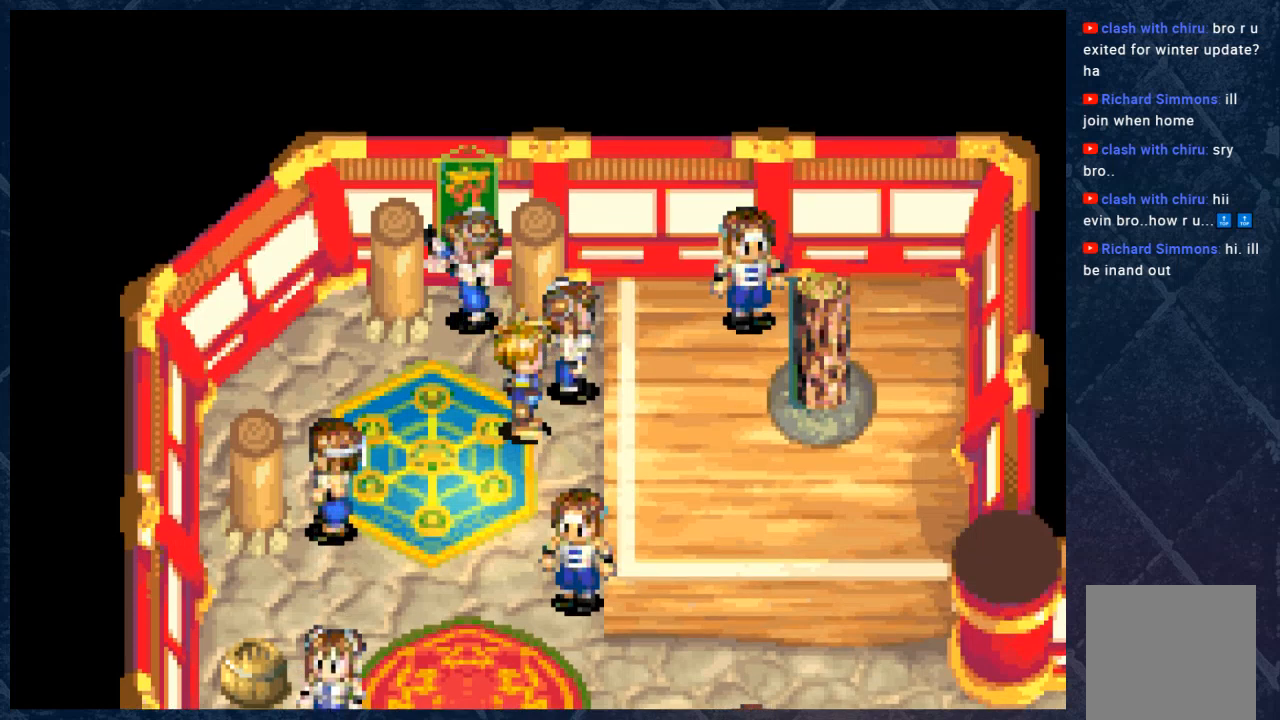
{"buttons": [], "left_stick": "up-right", "right_stick": "center", "events": [[167, "left_stick", "down"], [350, "left_stick", "right"], [500, "left_stick", "up-right"]]}
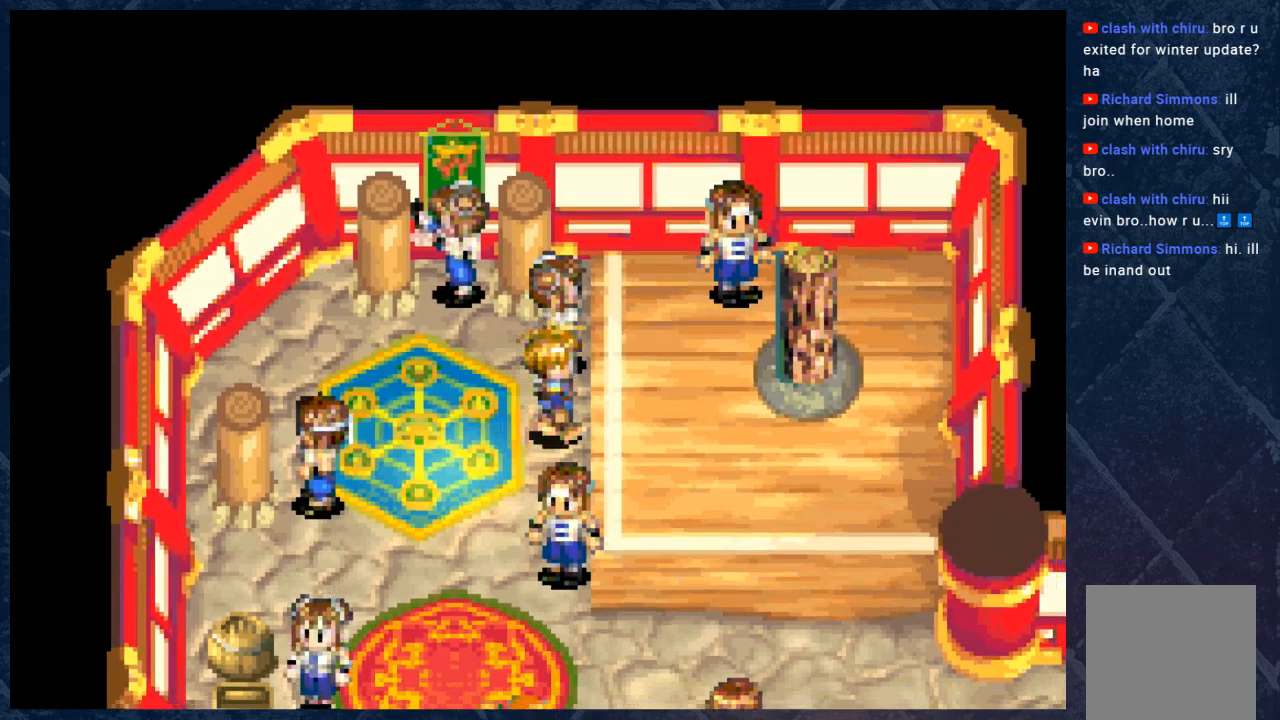
{"buttons": [], "left_stick": "right", "right_stick": "center", "events": [[183, "left_stick", "center"], [417, "left_stick", "right"]]}
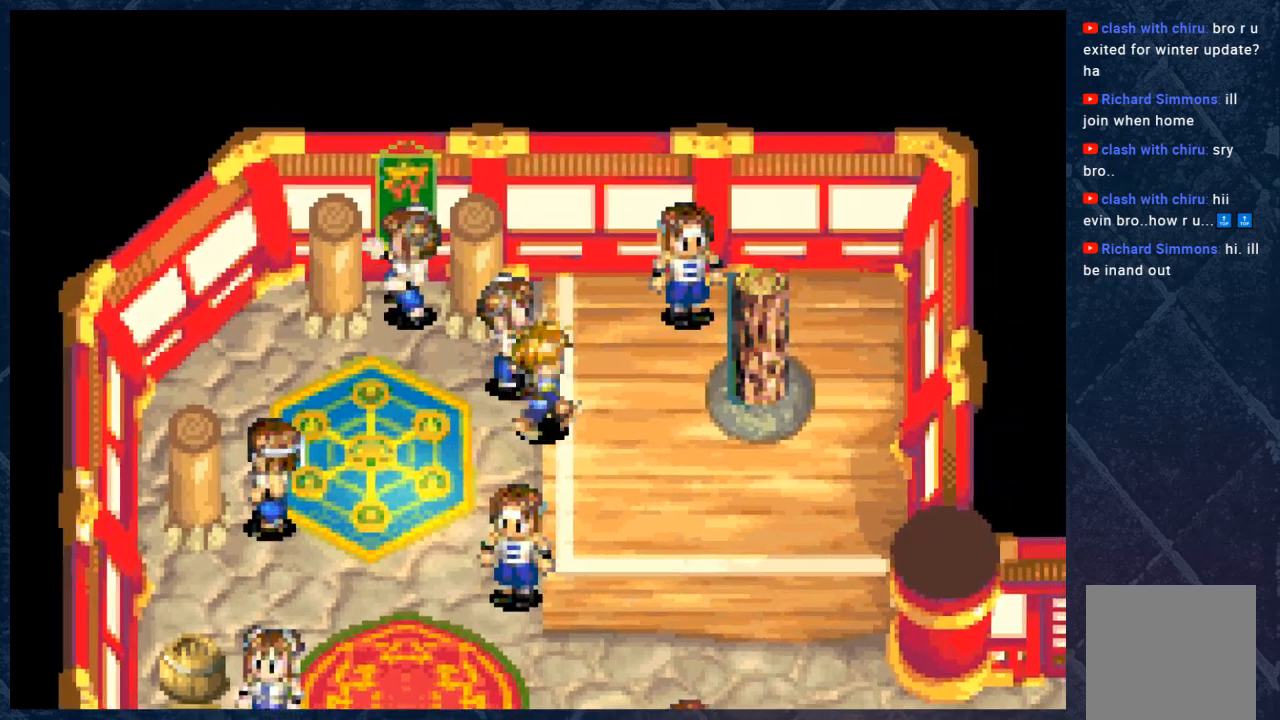
{"buttons": [], "left_stick": "center", "right_stick": "center", "events": [[50, "left_stick", "center"]]}
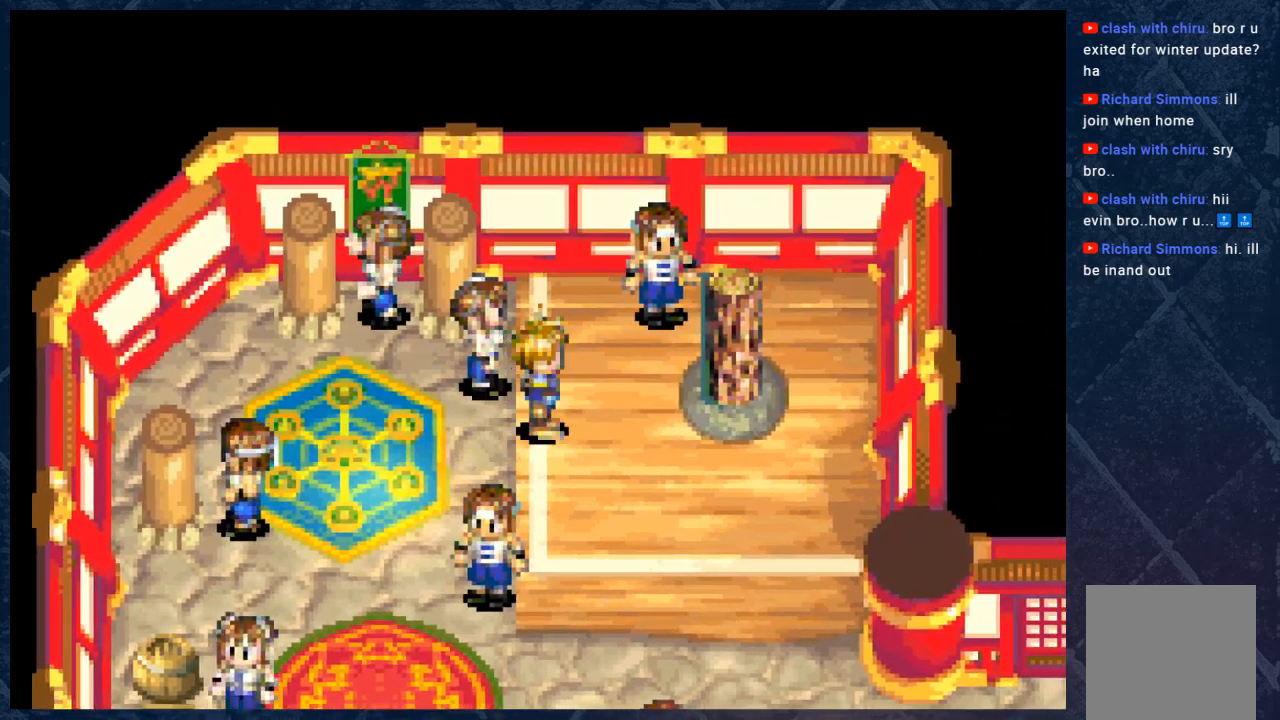
{"buttons": [], "left_stick": "center", "right_stick": "center", "events": []}
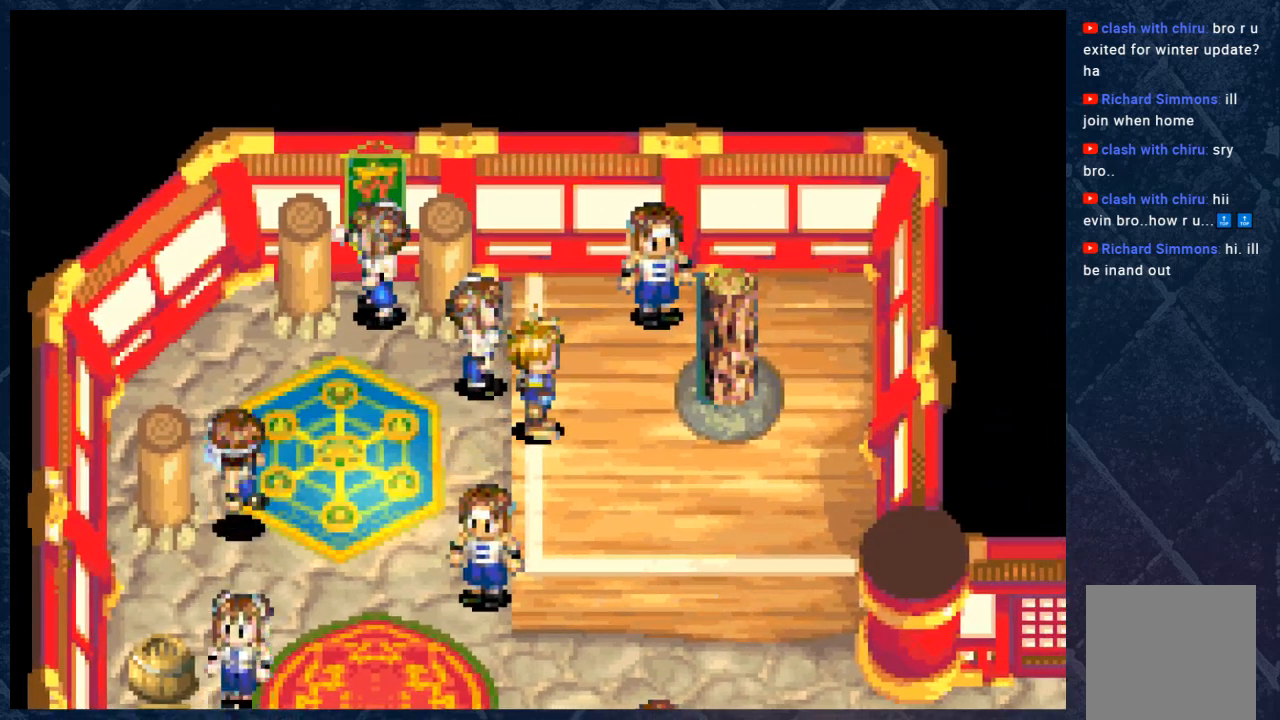
{"buttons": ["R1"], "left_stick": "center", "right_stick": "center", "events": [[500, "R1", "down"]]}
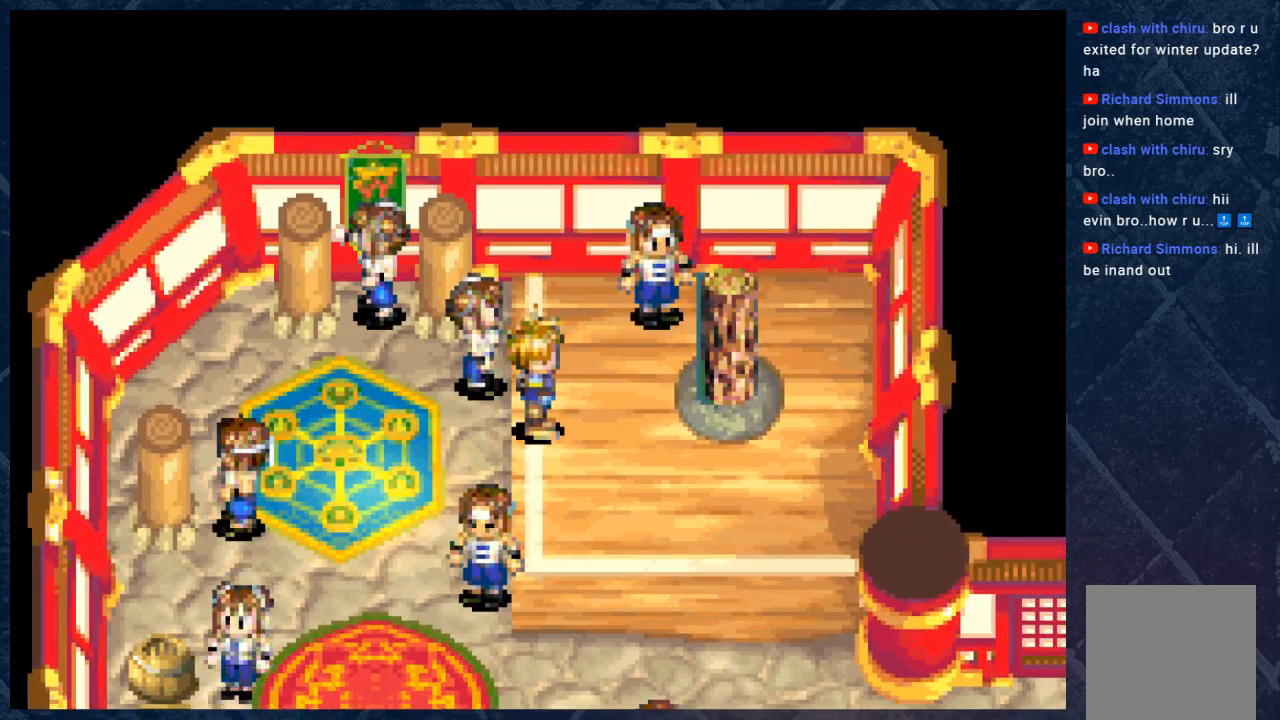
{"buttons": ["R1"], "left_stick": "center", "right_stick": "center", "events": []}
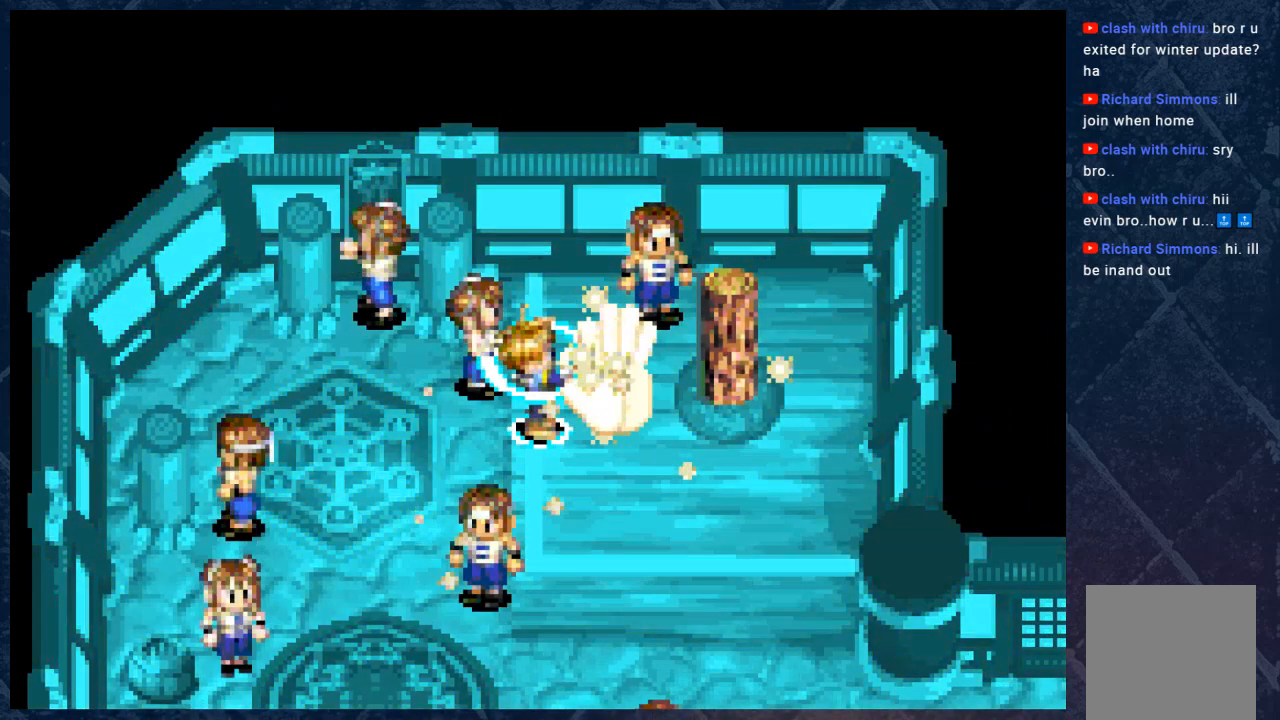
{"buttons": ["R1"], "left_stick": "right", "right_stick": "center", "events": [[17, "left_stick", "right"]]}
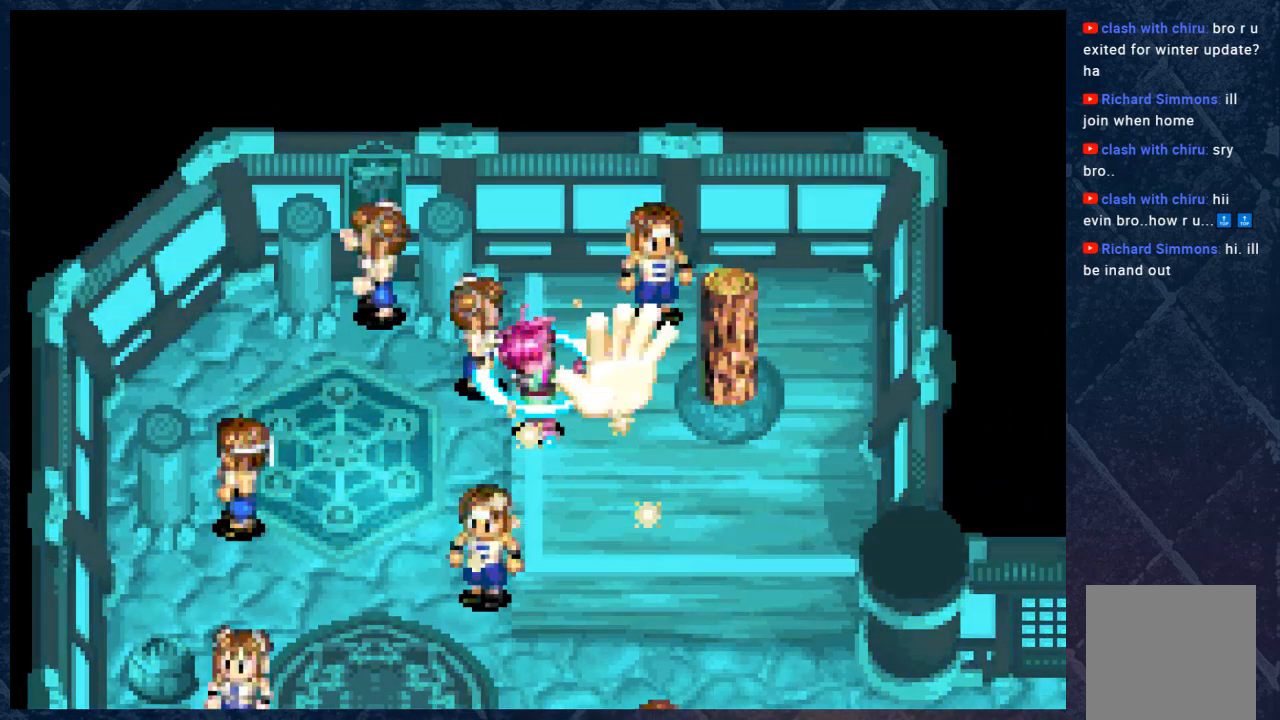
{"buttons": [], "left_stick": "center", "right_stick": "center", "events": [[450, "R1", "up"], [450, "left_stick", "center"]]}
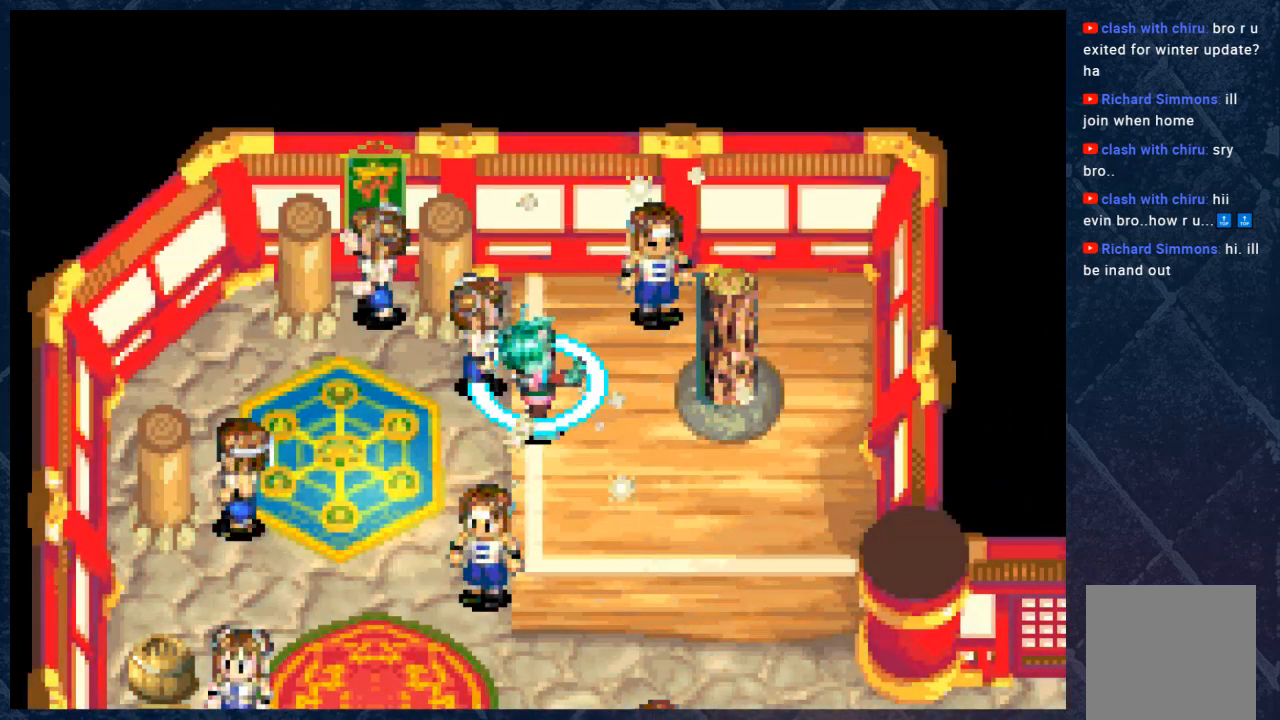
{"buttons": [], "left_stick": "down", "right_stick": "center", "events": [[350, "left_stick", "down"]]}
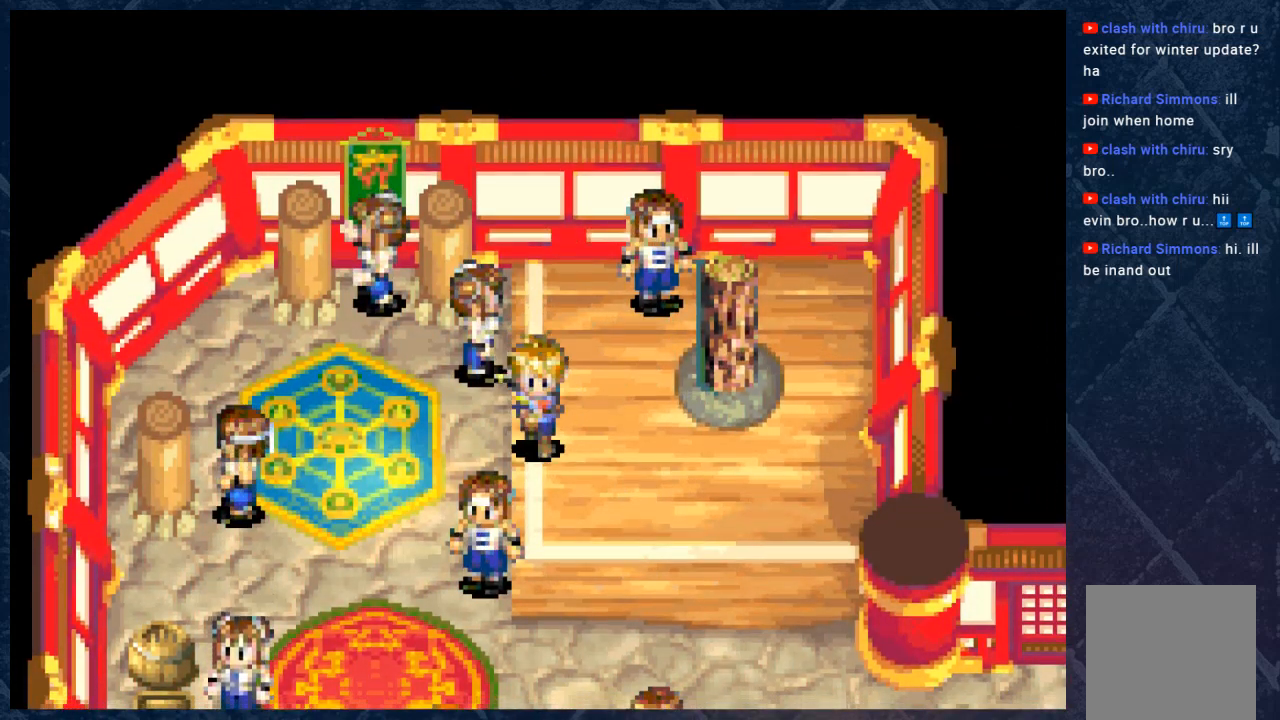
{"buttons": [], "left_stick": "down-right", "right_stick": "center", "events": [[167, "left_stick", "down-right"]]}
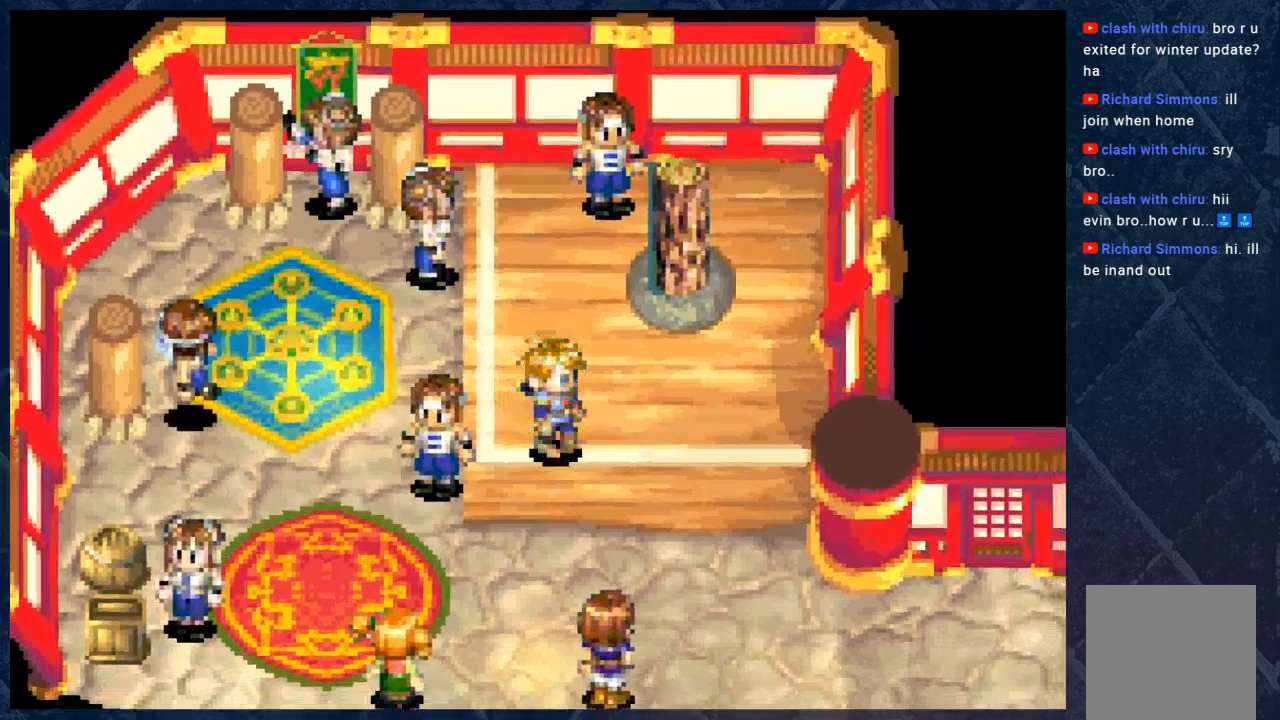
{"buttons": [], "left_stick": "up-right", "right_stick": "center", "events": [[150, "left_stick", "right"], [450, "left_stick", "up-right"]]}
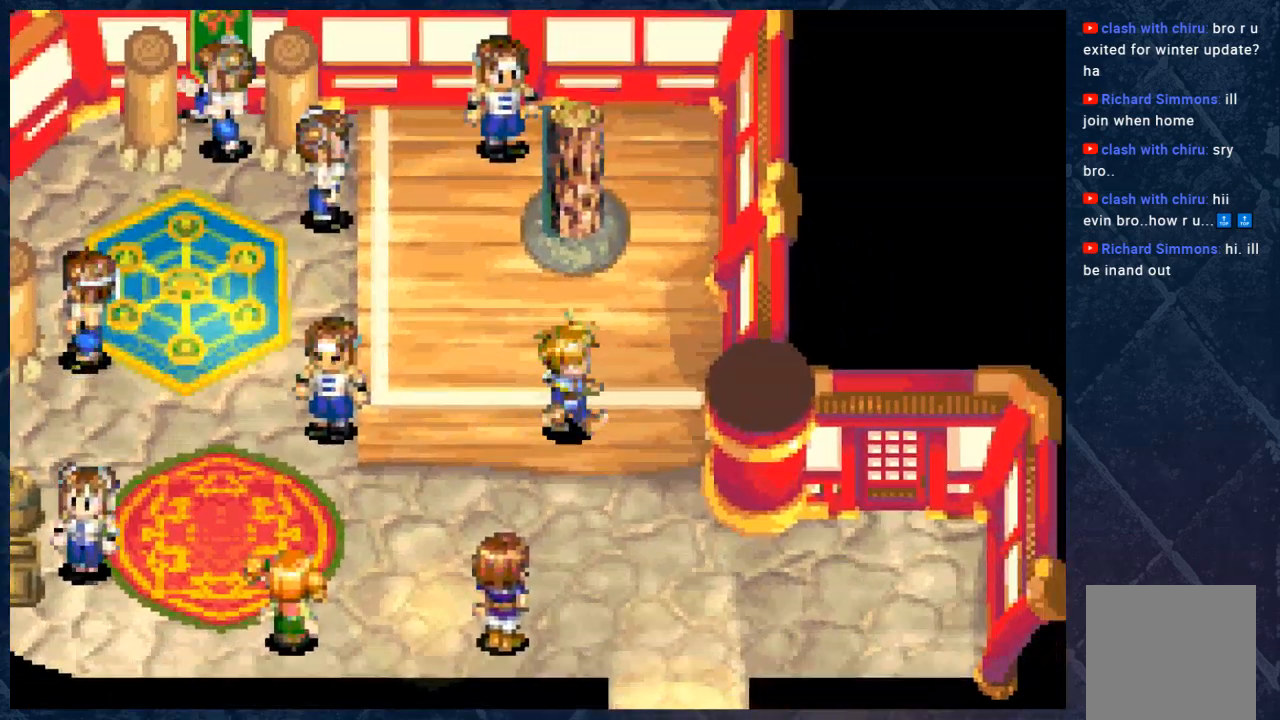
{"buttons": [], "left_stick": "center", "right_stick": "center", "events": [[100, "left_stick", "center"]]}
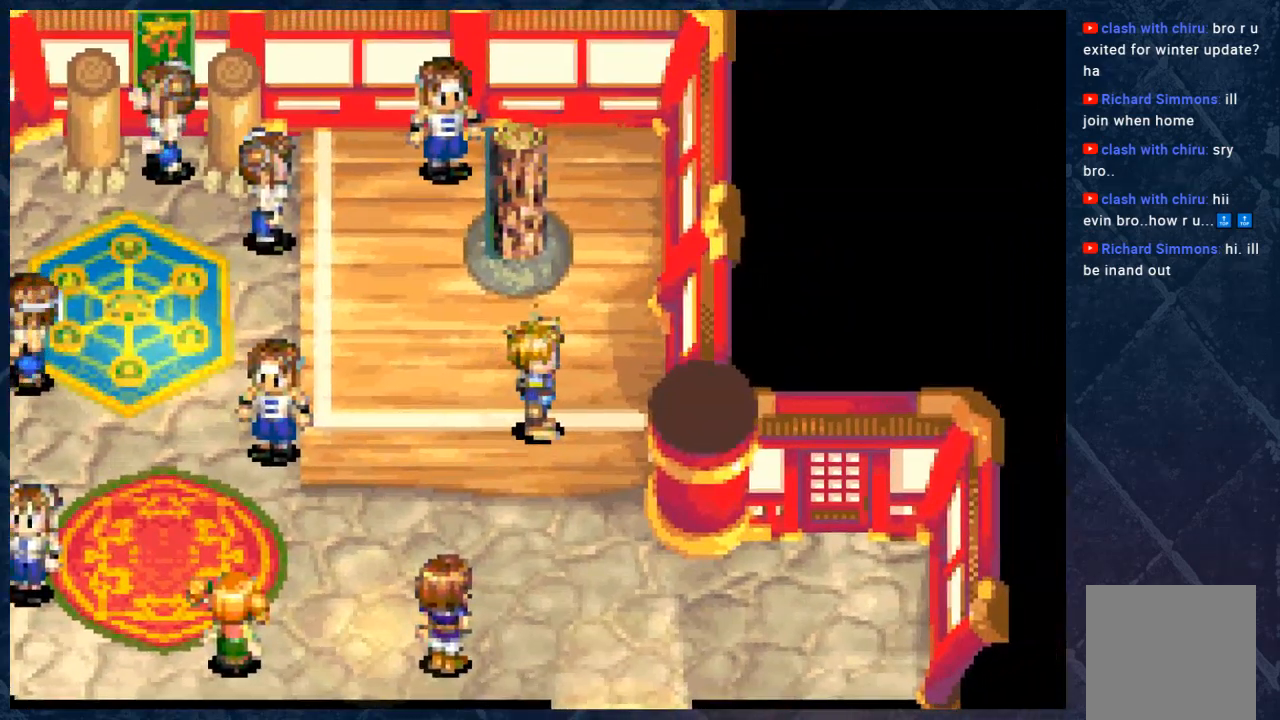
{"buttons": [], "left_stick": "center", "right_stick": "center", "events": [[300, "left_stick", "left"], [367, "left_stick", "center"]]}
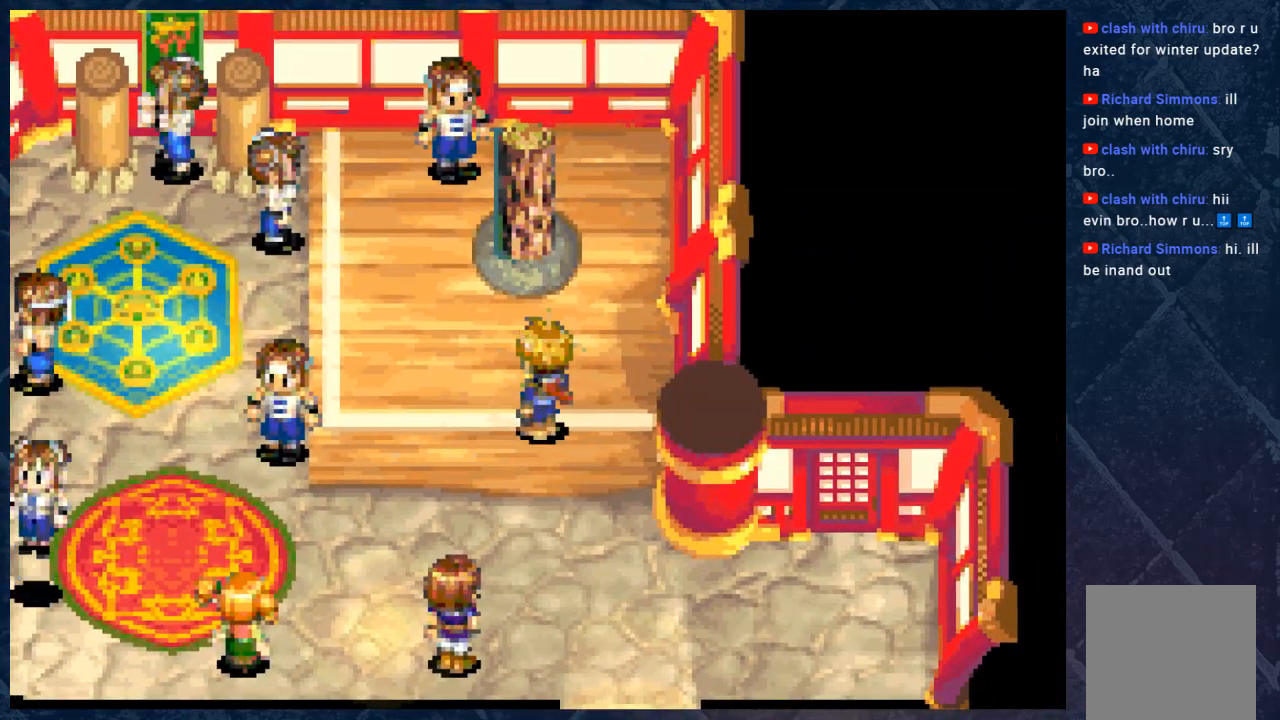
{"buttons": [], "left_stick": "left", "right_stick": "center", "events": [[100, "left_stick", "left"], [150, "left_stick", "center"], [450, "left_stick", "left"]]}
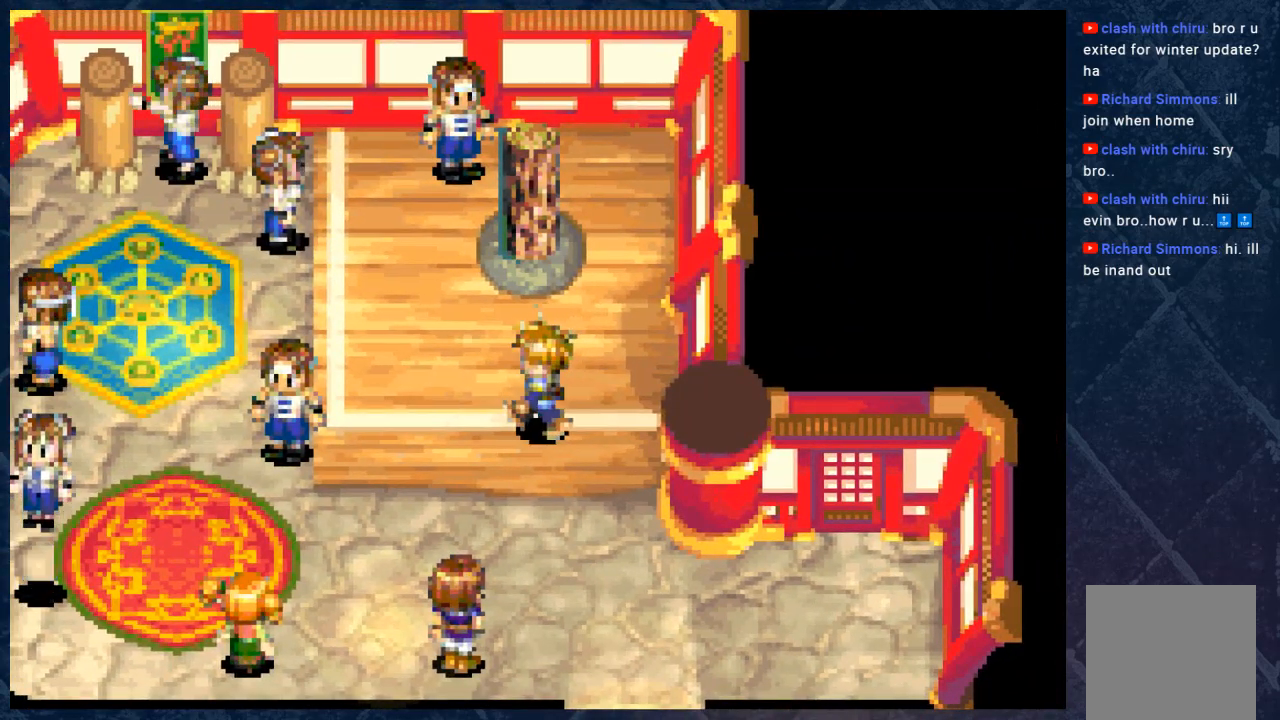
{"buttons": [], "left_stick": "center", "right_stick": "center", "events": [[33, "left_stick", "center"], [317, "left_stick", "up"], [367, "left_stick", "center"]]}
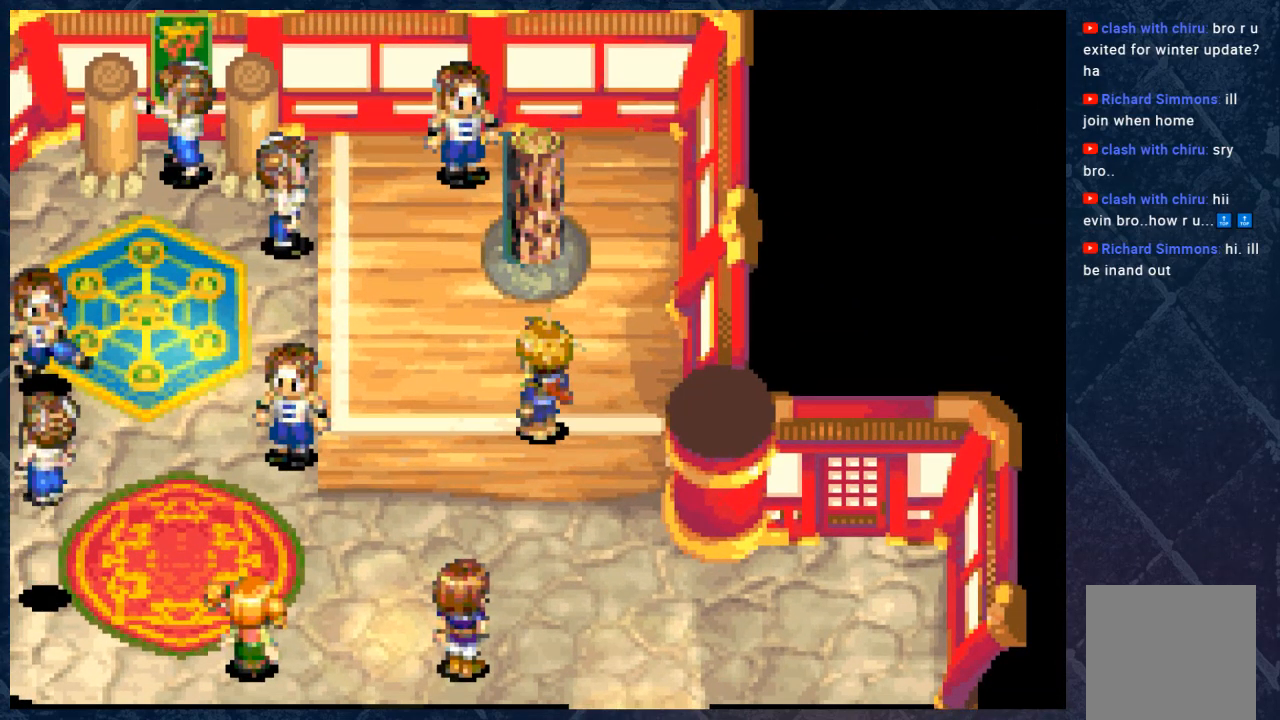
{"buttons": [], "left_stick": "center", "right_stick": "center", "events": [[300, "left_stick", "up"], [350, "left_stick", "center"]]}
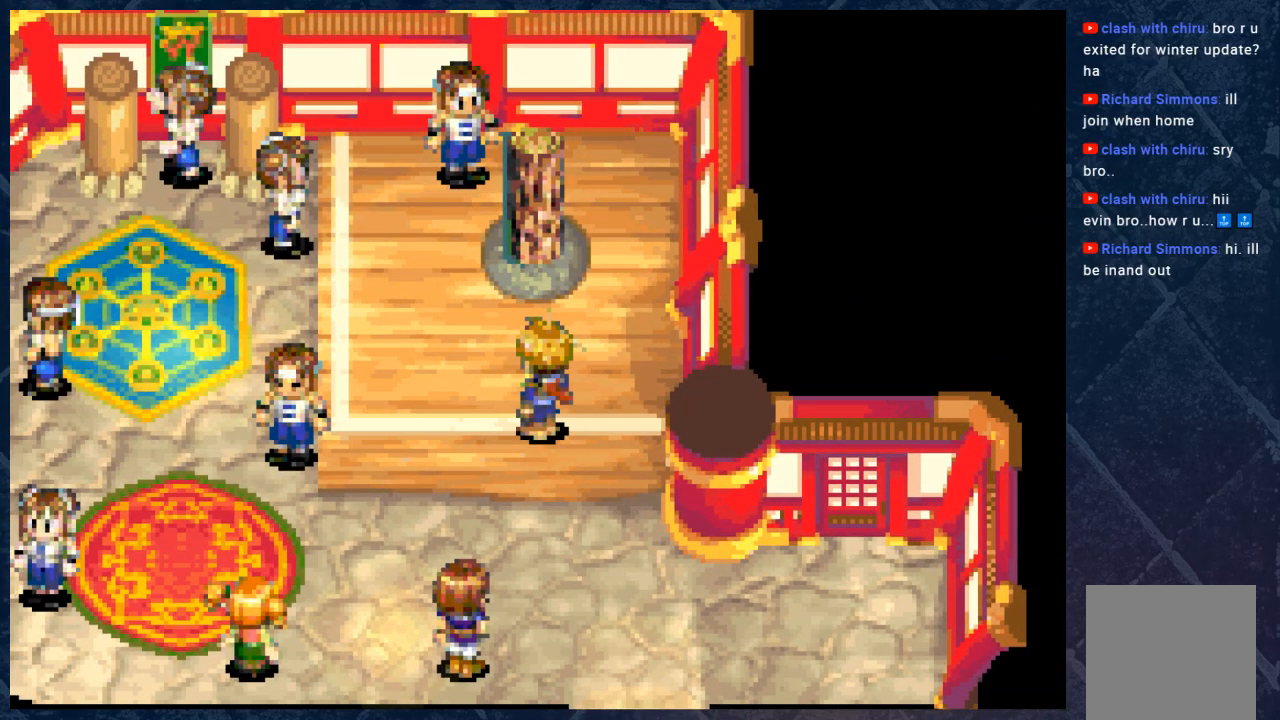
{"buttons": [], "left_stick": "center", "right_stick": "center", "events": [[133, "left_stick", "up"], [183, "left_stick", "center"]]}
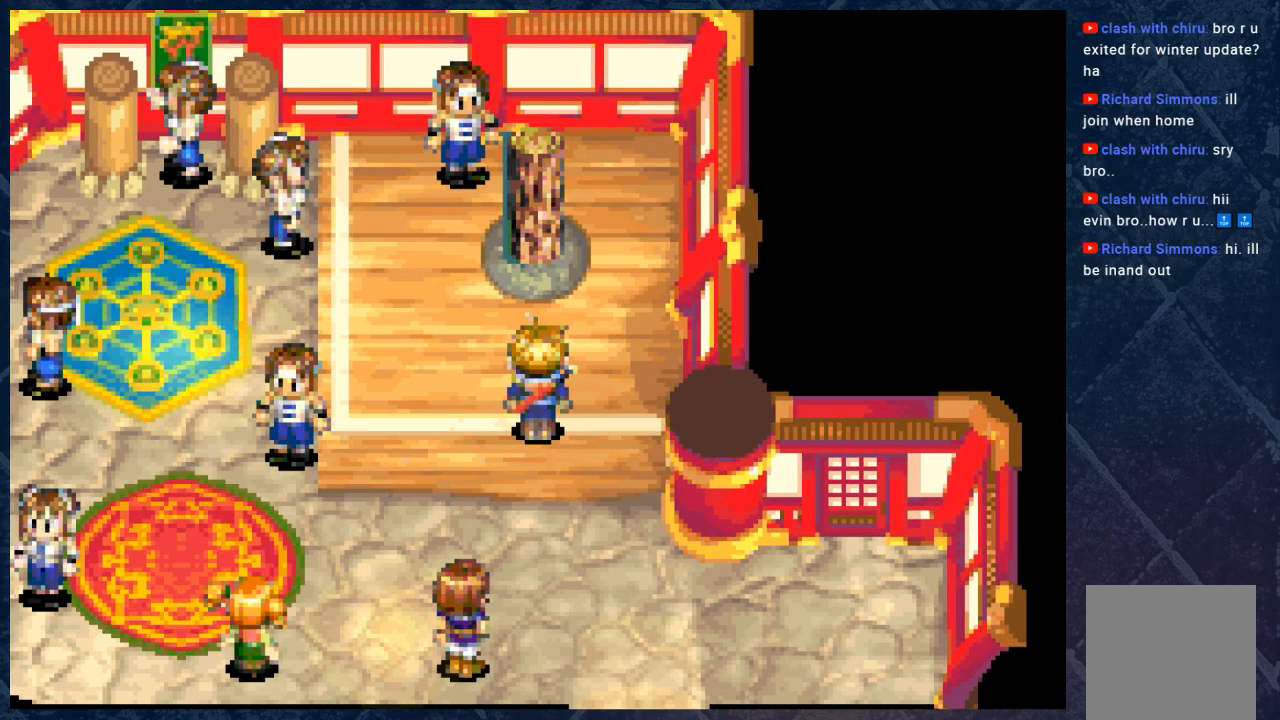
{"buttons": ["R1"], "left_stick": "up", "right_stick": "center", "events": [[183, "left_stick", "up"], [233, "R1", "down"]]}
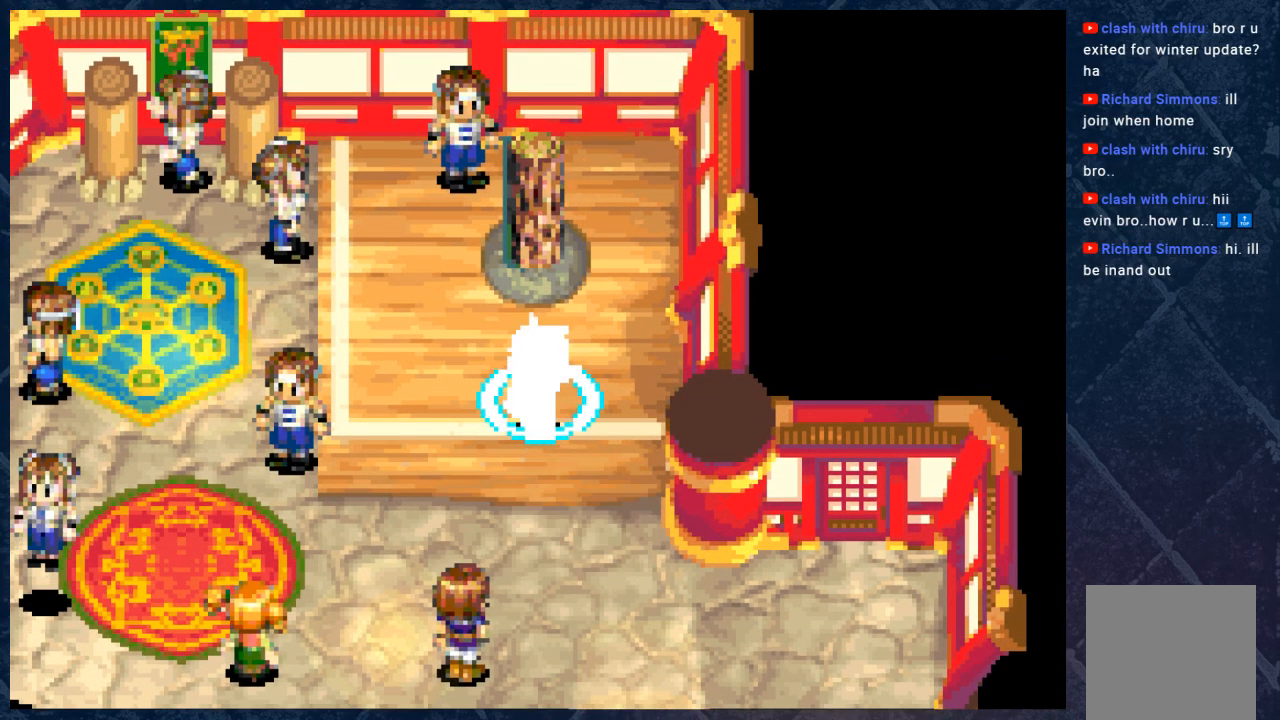
{"buttons": ["R1"], "left_stick": "up", "right_stick": "center", "events": []}
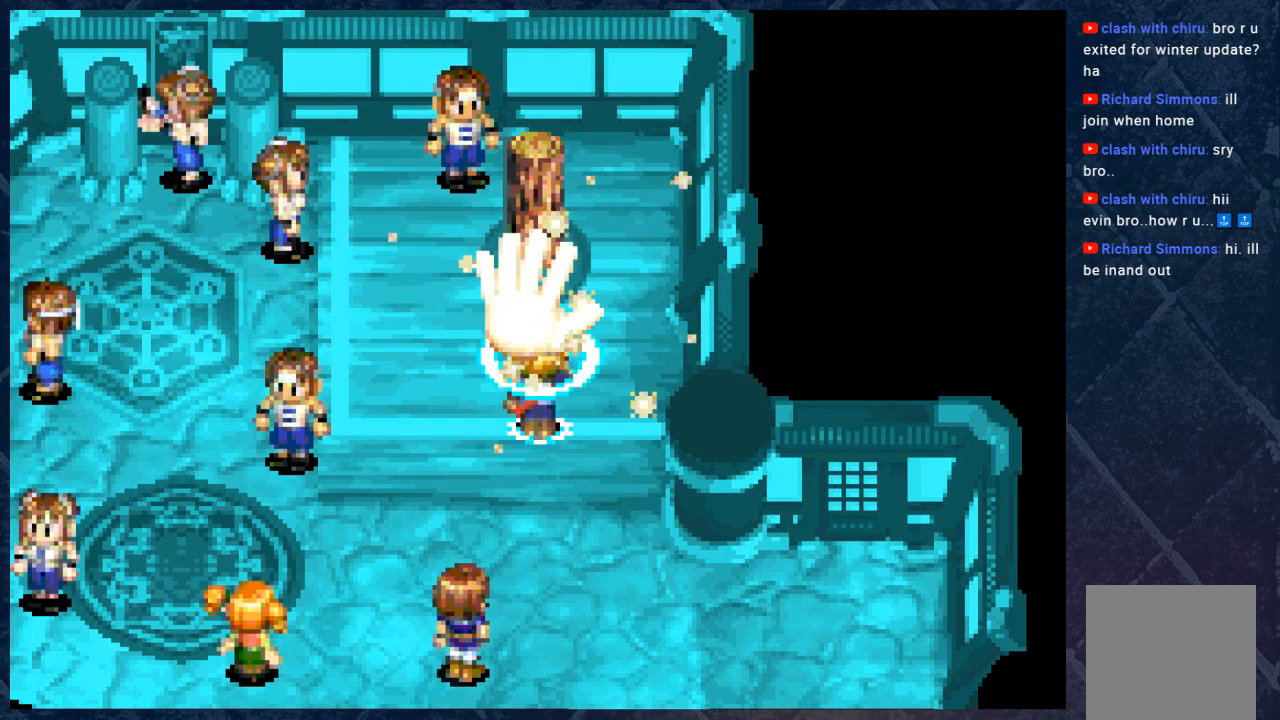
{"buttons": ["R1"], "left_stick": "up", "right_stick": "center", "events": []}
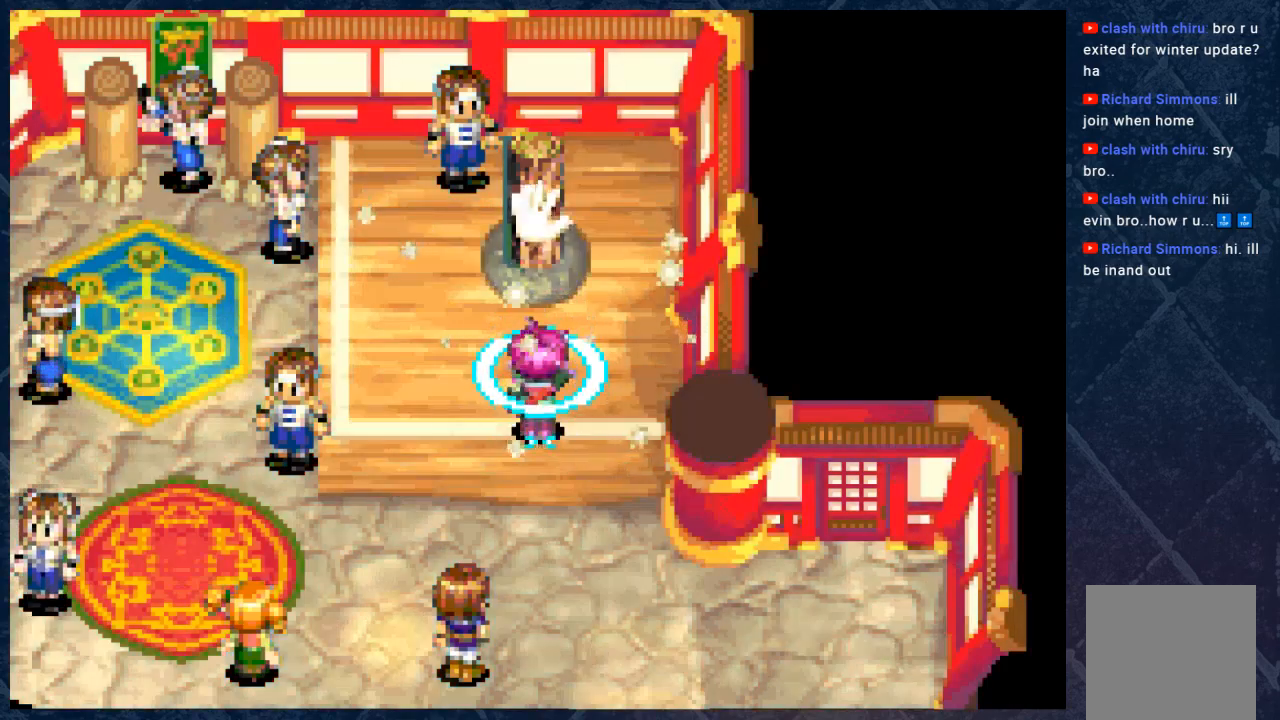
{"buttons": [], "left_stick": "down", "right_stick": "center", "events": [[83, "R1", "up"], [83, "left_stick", "center"], [133, "left_stick", "down"]]}
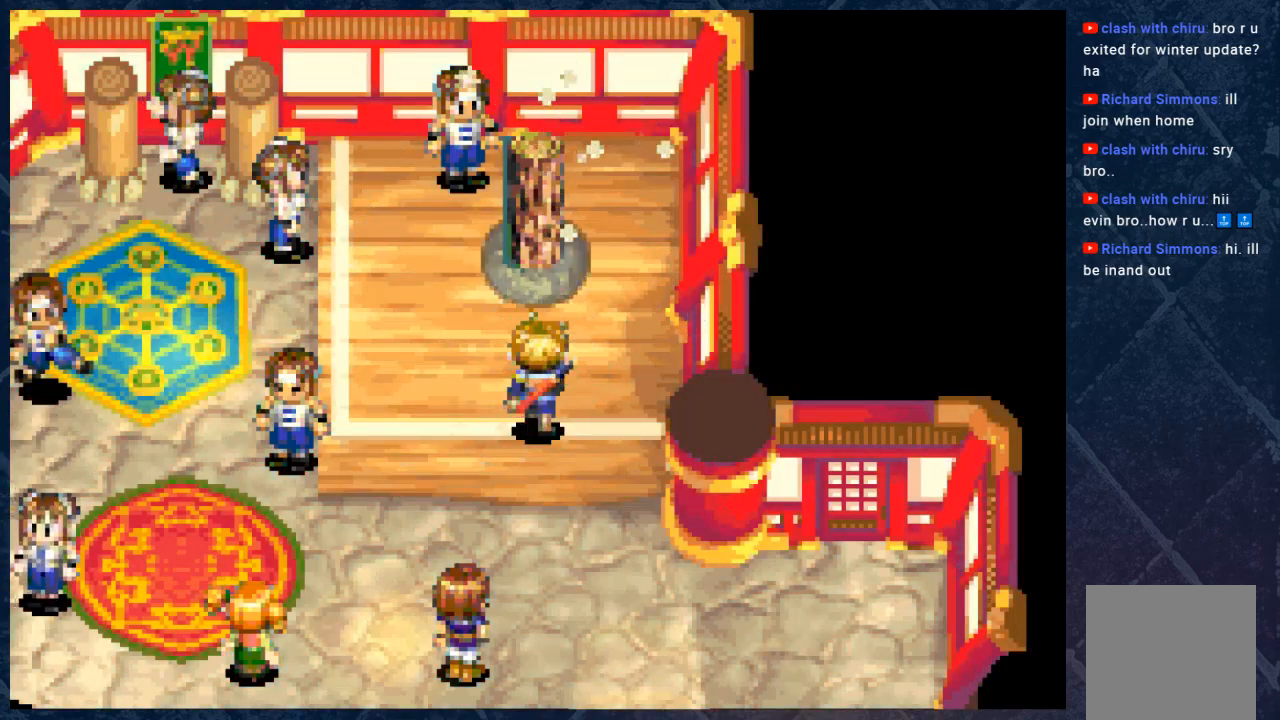
{"buttons": ["B"], "left_stick": "down", "right_stick": "center", "events": [[233, "B", "down"]]}
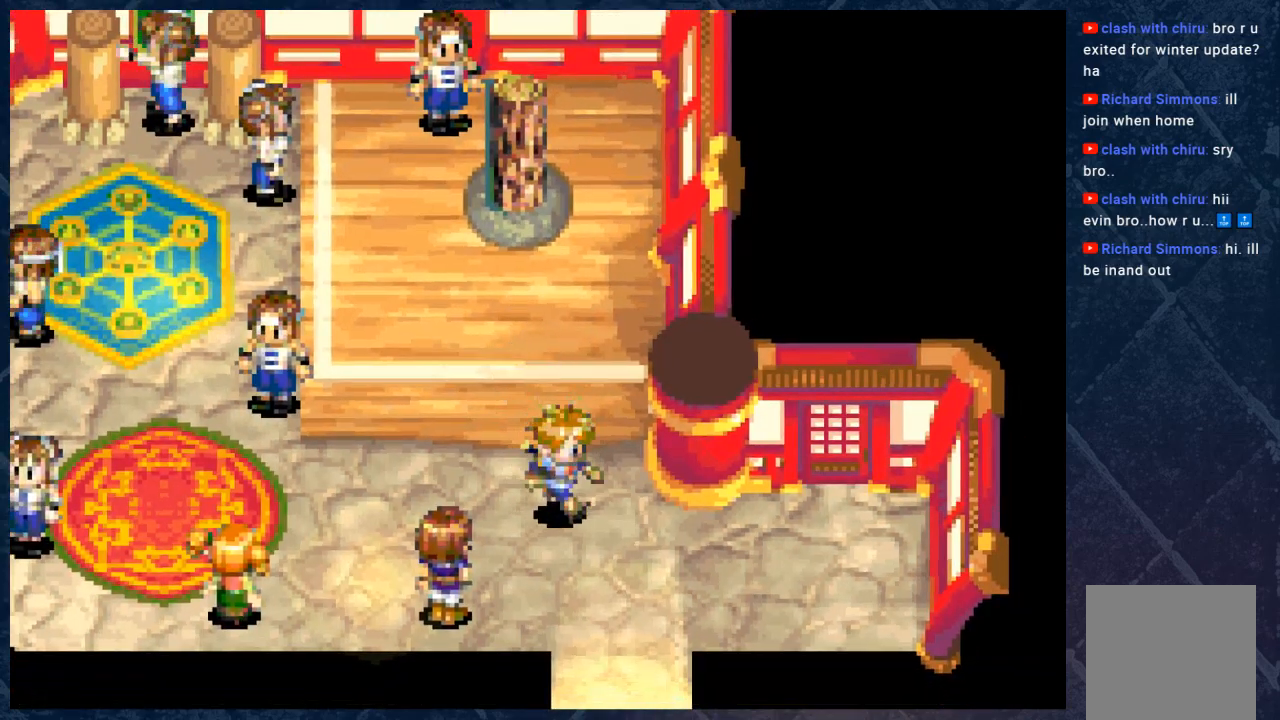
{"buttons": ["B"], "left_stick": "down", "right_stick": "center", "events": []}
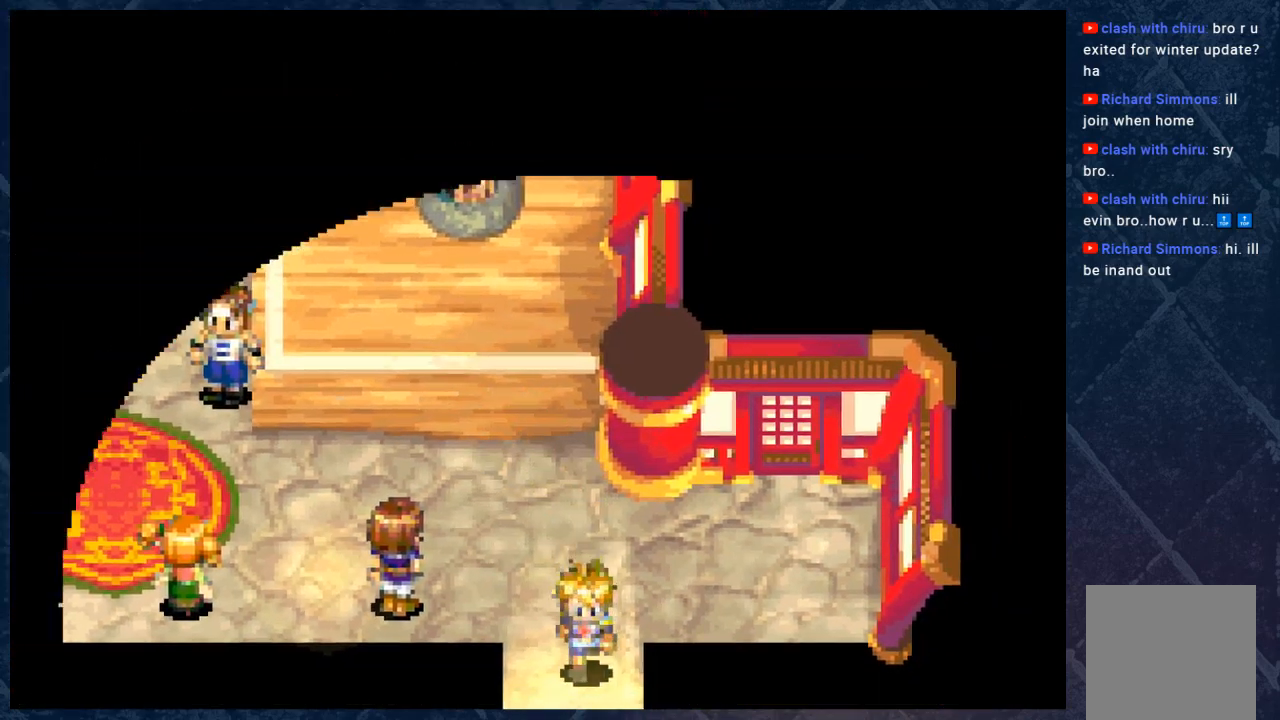
{"buttons": ["B"], "left_stick": "down", "right_stick": "center", "events": []}
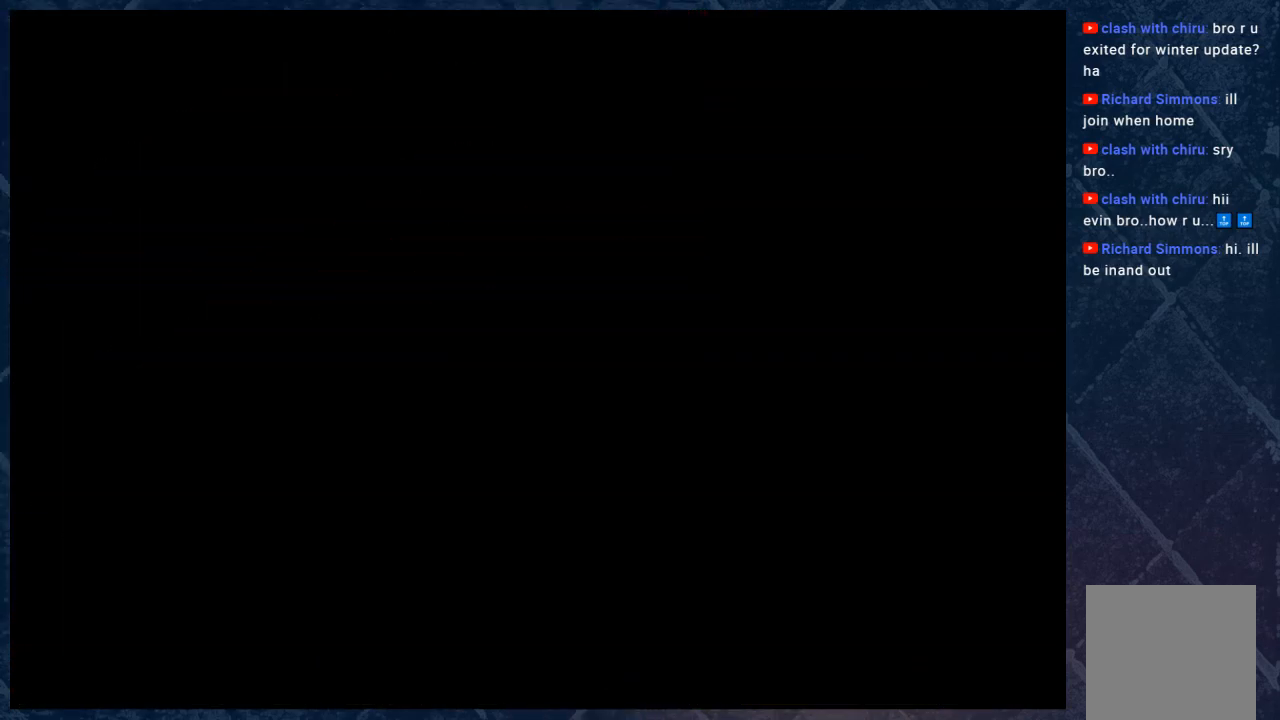
{"buttons": [], "left_stick": "center", "right_stick": "center", "events": [[100, "left_stick", "center"], [217, "B", "up"]]}
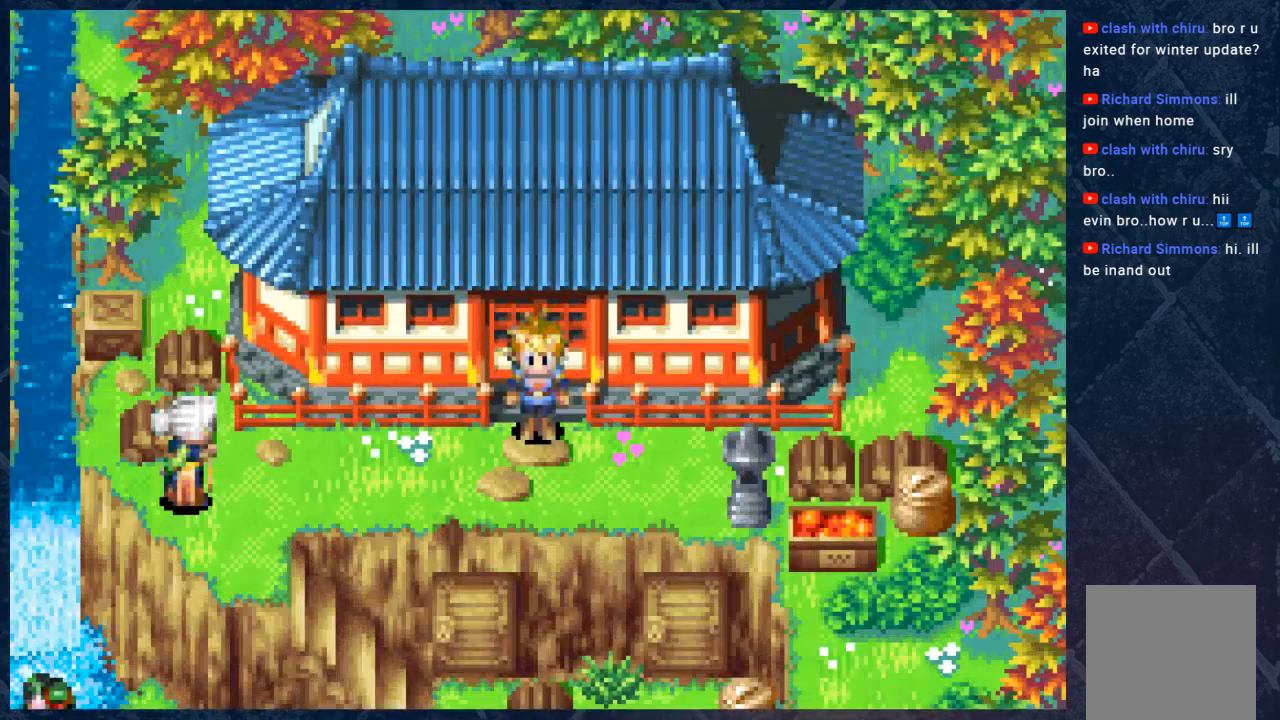
{"buttons": ["B"], "left_stick": "down-left", "right_stick": "center", "events": [[33, "left_stick", "down"], [100, "B", "down"], [367, "left_stick", "down-left"]]}
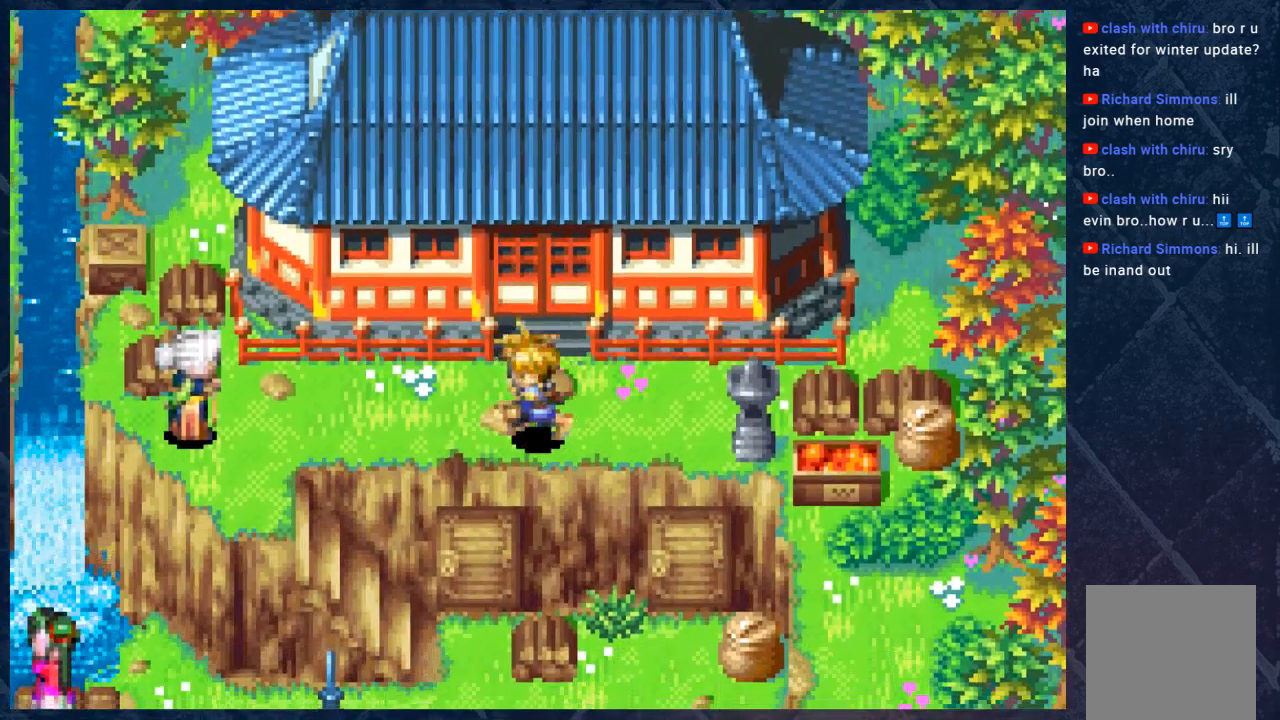
{"buttons": ["B"], "left_stick": "down-left", "right_stick": "center", "events": [[67, "left_stick", "left"], [500, "left_stick", "down-left"]]}
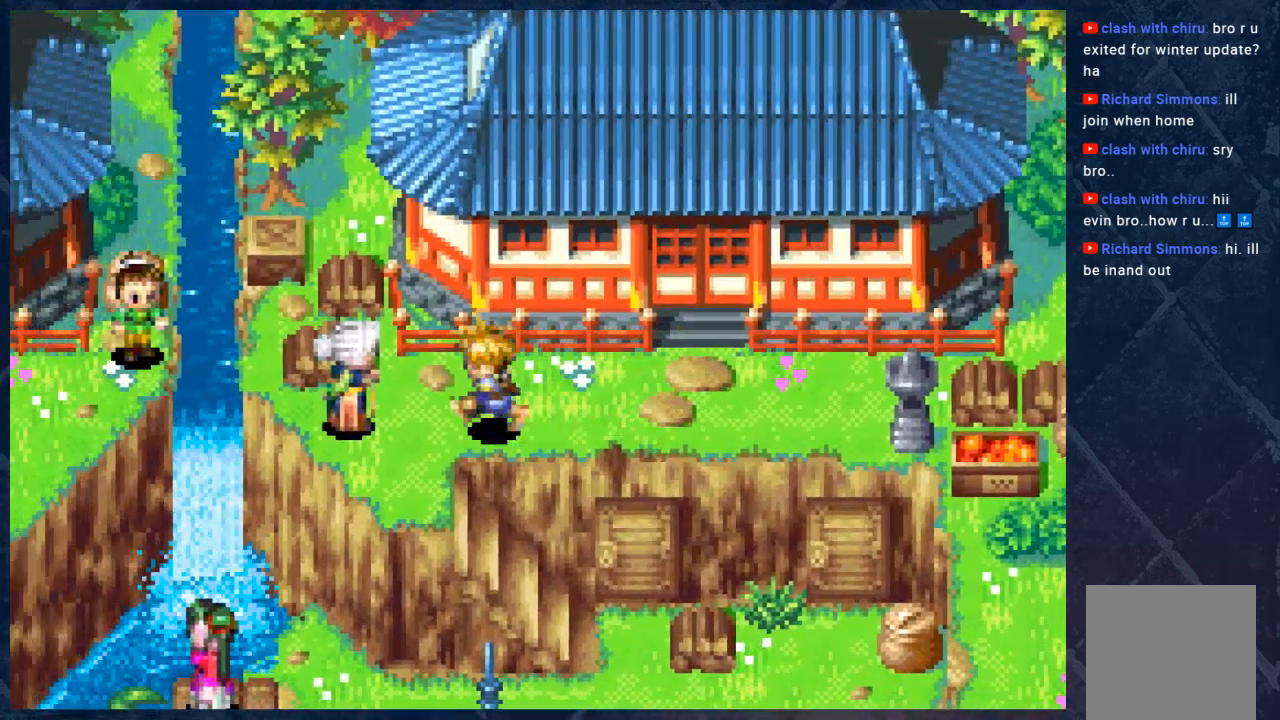
{"buttons": ["B"], "left_stick": "down-right", "right_stick": "center", "events": [[100, "left_stick", "down"], [367, "left_stick", "down-right"]]}